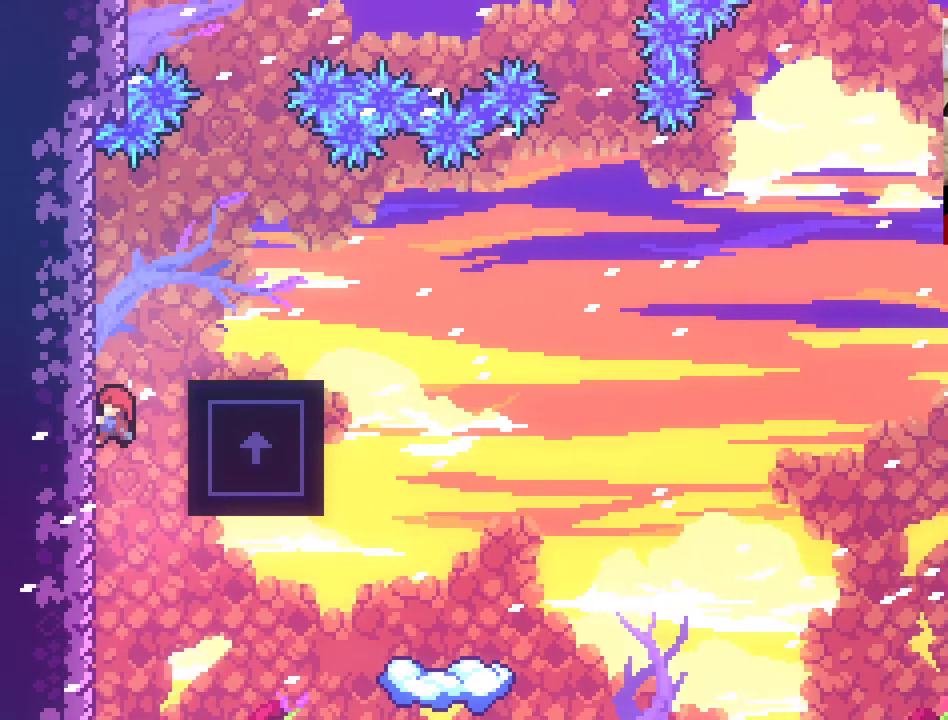
Gameplay with a controller (Xbox layout); each line is a JSON object with the inputs held at the frame after it. "events" lists button and stick changes between this image and that frame as [ms after this image, input, new state], when the widget could be followed in between.
{"buttons": ["L2"], "left_stick": "center", "right_stick": "center", "events": [[250, "left_stick", "center"]]}
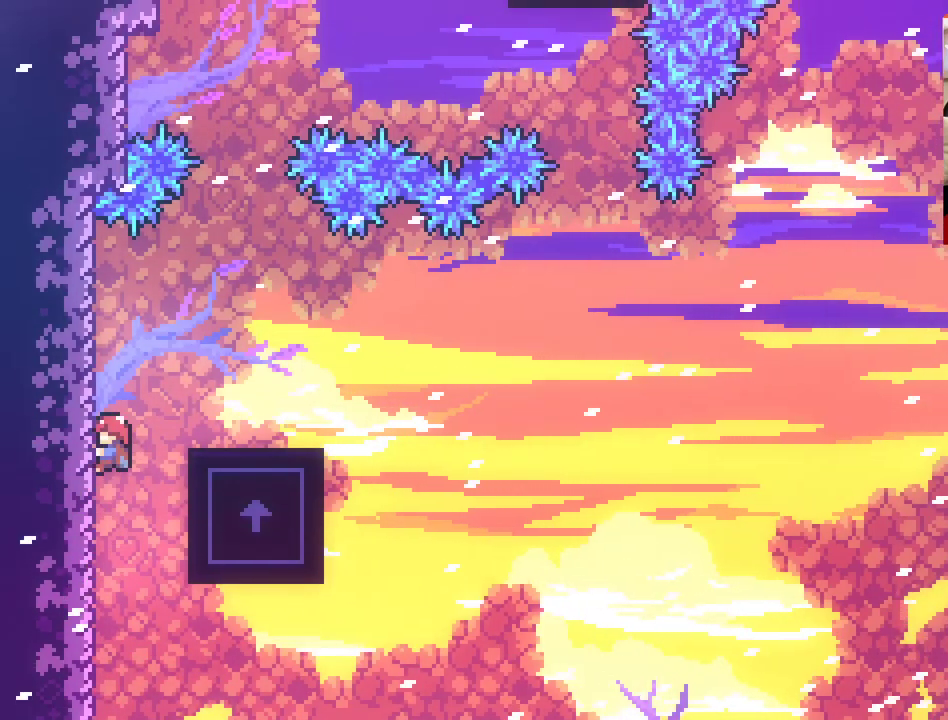
{"buttons": ["A"], "left_stick": "up-right", "right_stick": "center", "events": [[67, "left_stick", "up-right"], [150, "A", "down"], [333, "L2", "up"]]}
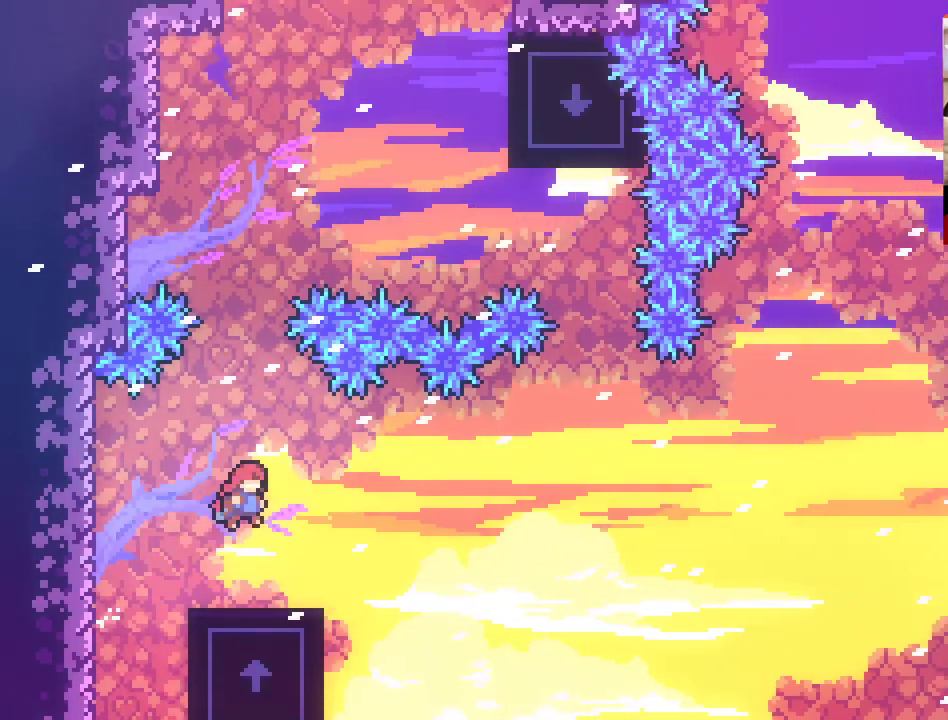
{"buttons": [], "left_stick": "center", "right_stick": "center", "events": [[33, "left_stick", "center"], [83, "A", "up"], [267, "left_stick", "left"], [400, "left_stick", "center"]]}
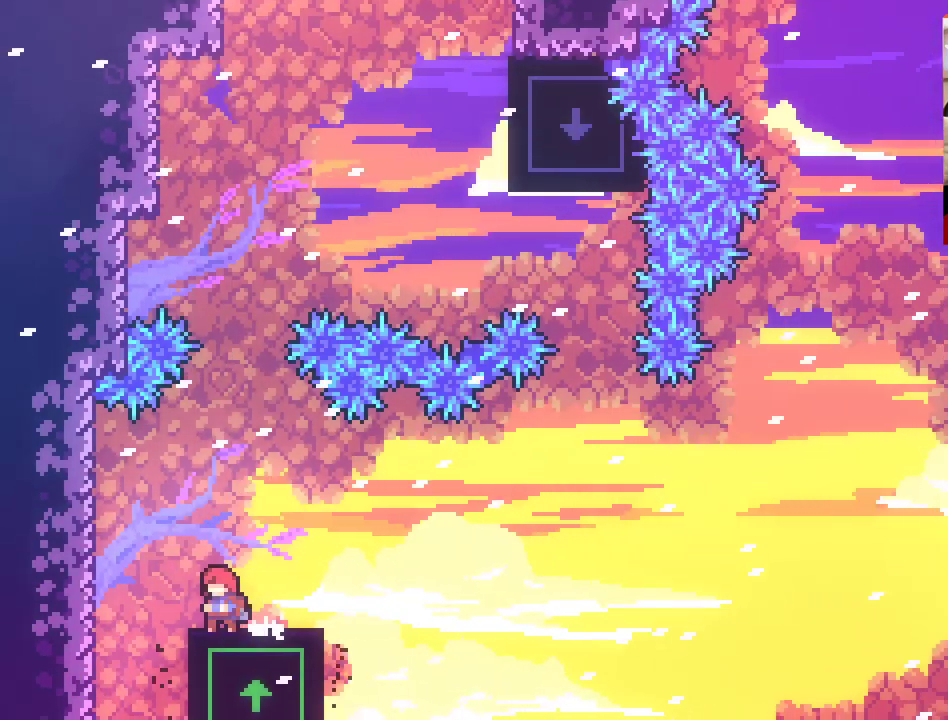
{"buttons": [], "left_stick": "center", "right_stick": "center", "events": []}
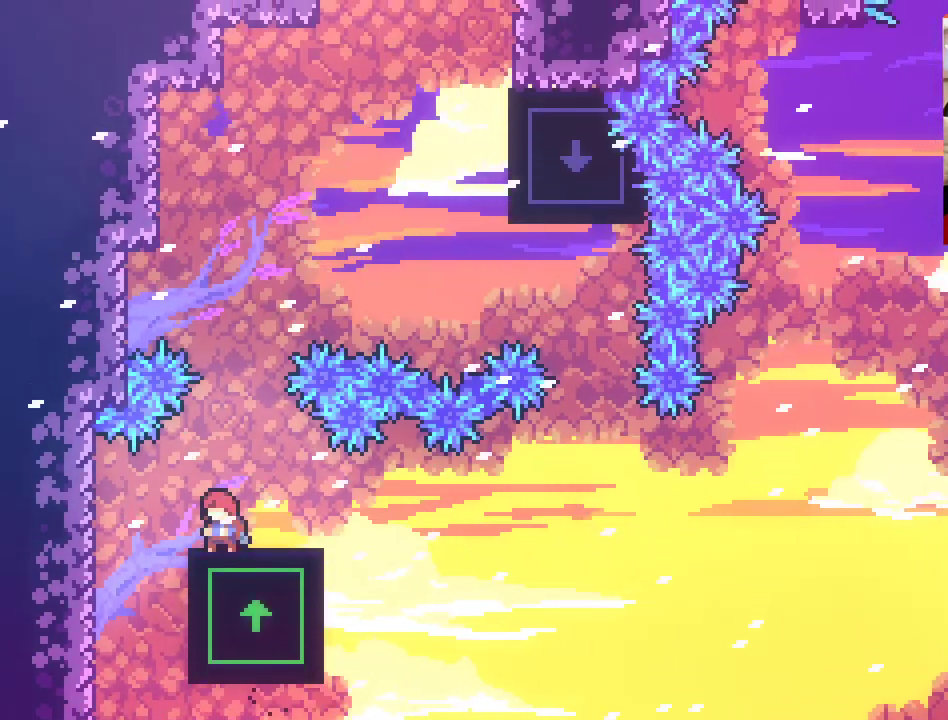
{"buttons": [], "left_stick": "center", "right_stick": "center", "events": []}
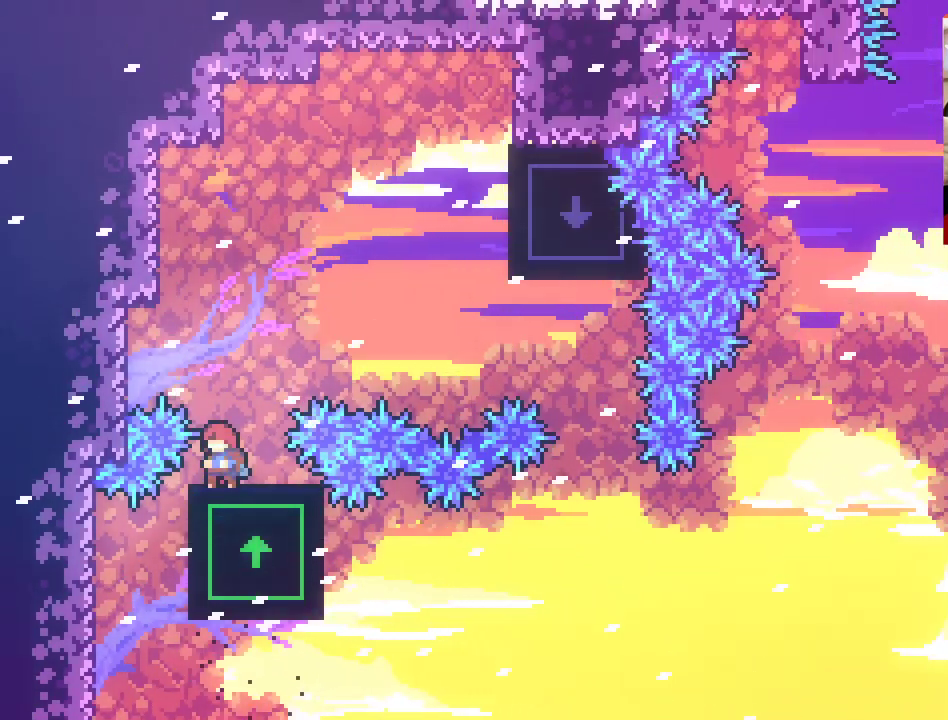
{"buttons": [], "left_stick": "center", "right_stick": "center", "events": [[33, "left_stick", "right"], [133, "left_stick", "center"]]}
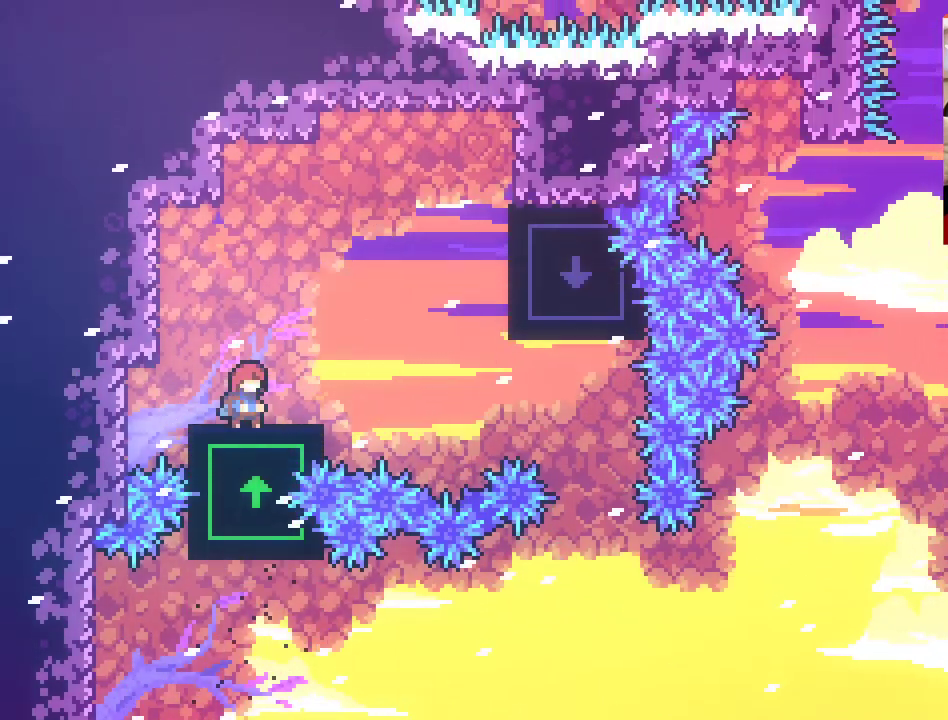
{"buttons": ["A"], "left_stick": "right", "right_stick": "center", "events": [[67, "left_stick", "right"], [333, "A", "down"]]}
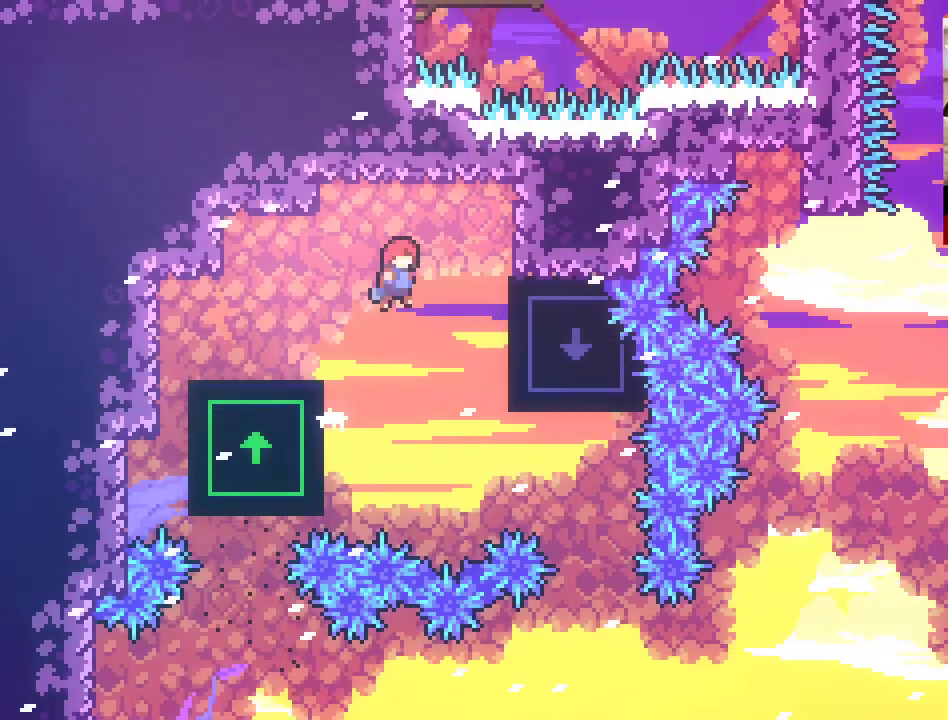
{"buttons": [], "left_stick": "right", "right_stick": "center", "events": [[267, "A", "up"]]}
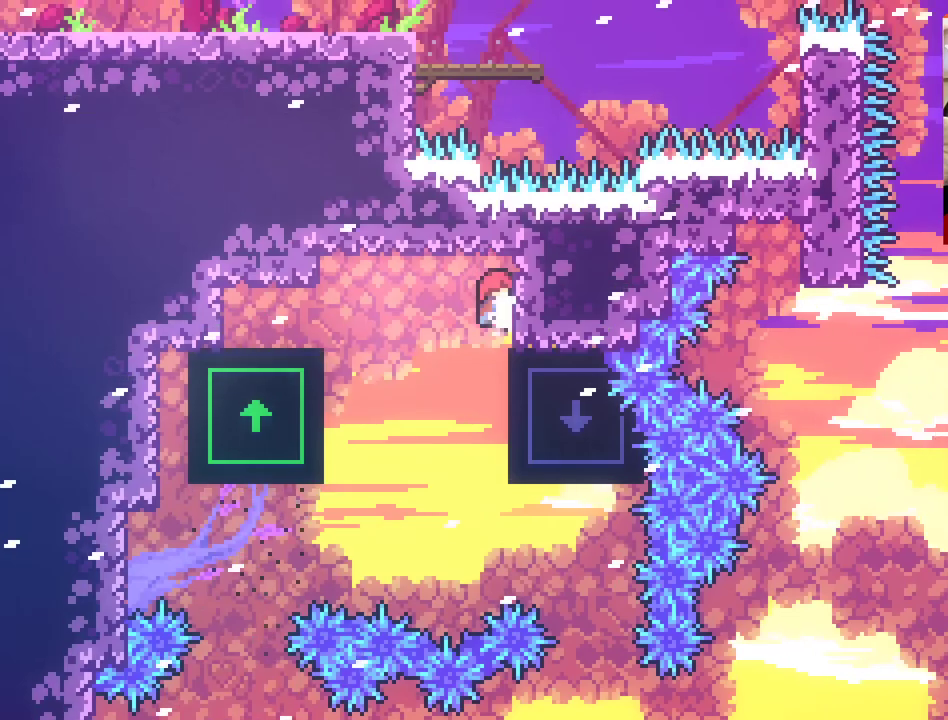
{"buttons": ["L2"], "left_stick": "right", "right_stick": "center", "events": [[267, "L2", "down"]]}
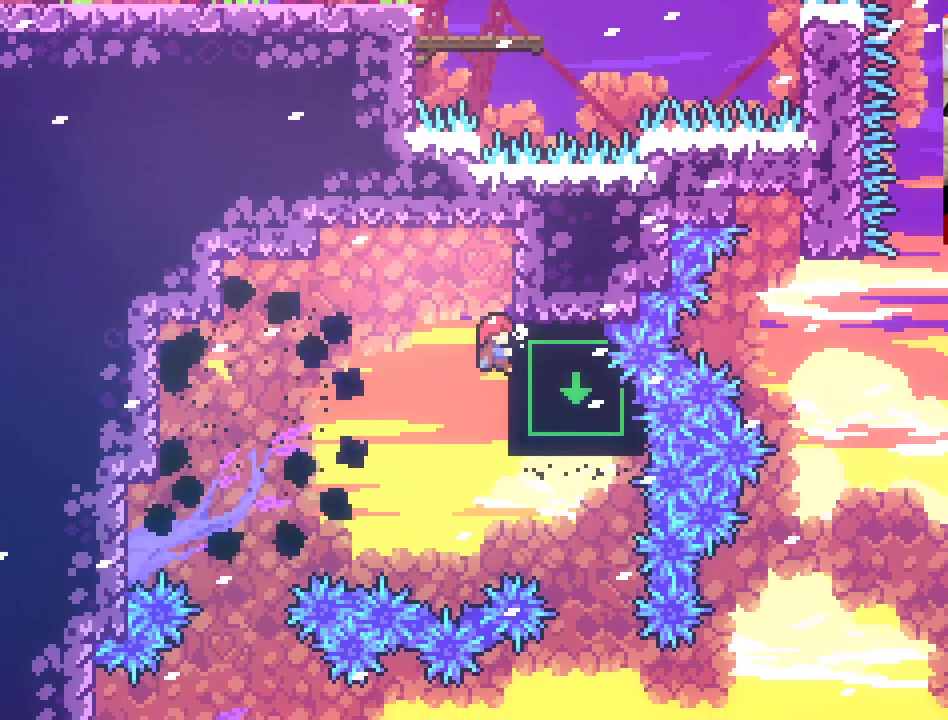
{"buttons": ["L2"], "left_stick": "up-right", "right_stick": "center", "events": [[83, "left_stick", "up-right"]]}
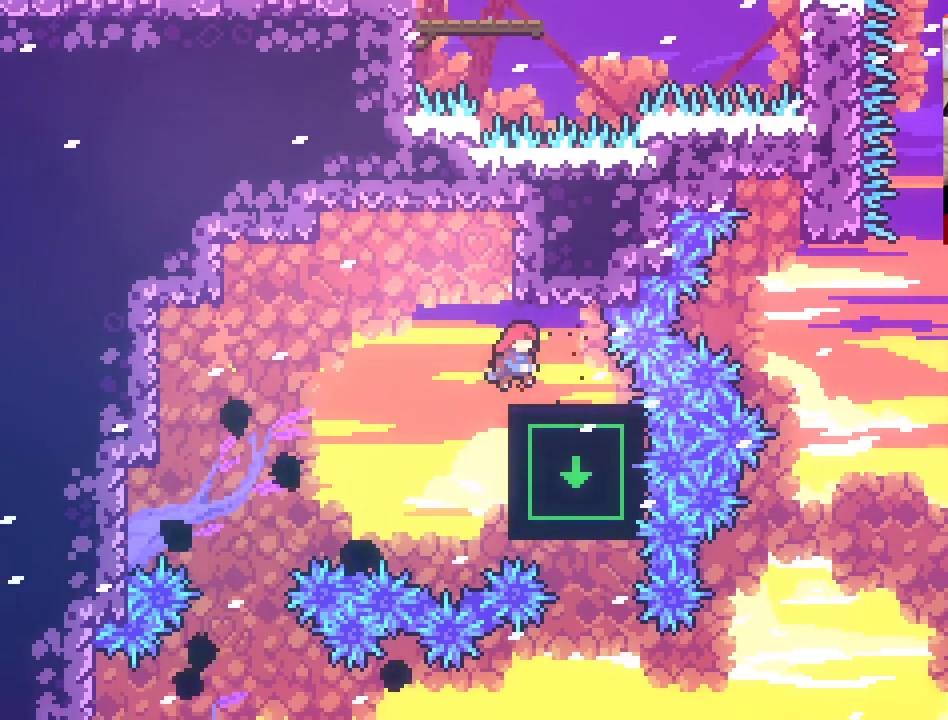
{"buttons": [], "left_stick": "center", "right_stick": "center", "events": [[83, "L2", "up"], [250, "left_stick", "center"], [317, "left_stick", "right"], [450, "left_stick", "center"]]}
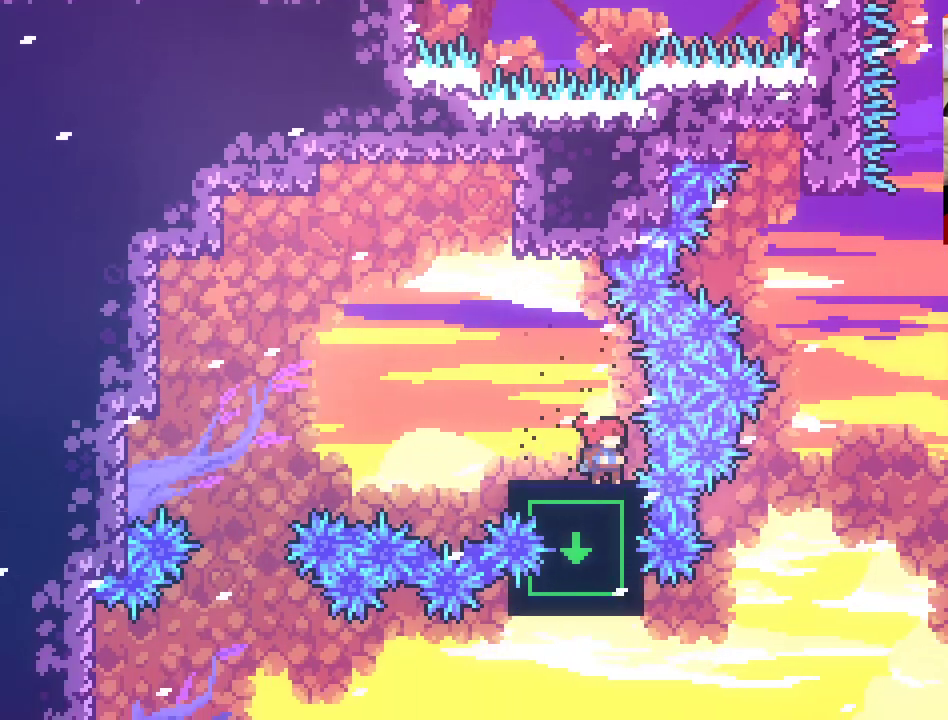
{"buttons": [], "left_stick": "left", "right_stick": "center", "events": [[167, "left_stick", "right"], [233, "left_stick", "center"], [500, "left_stick", "left"]]}
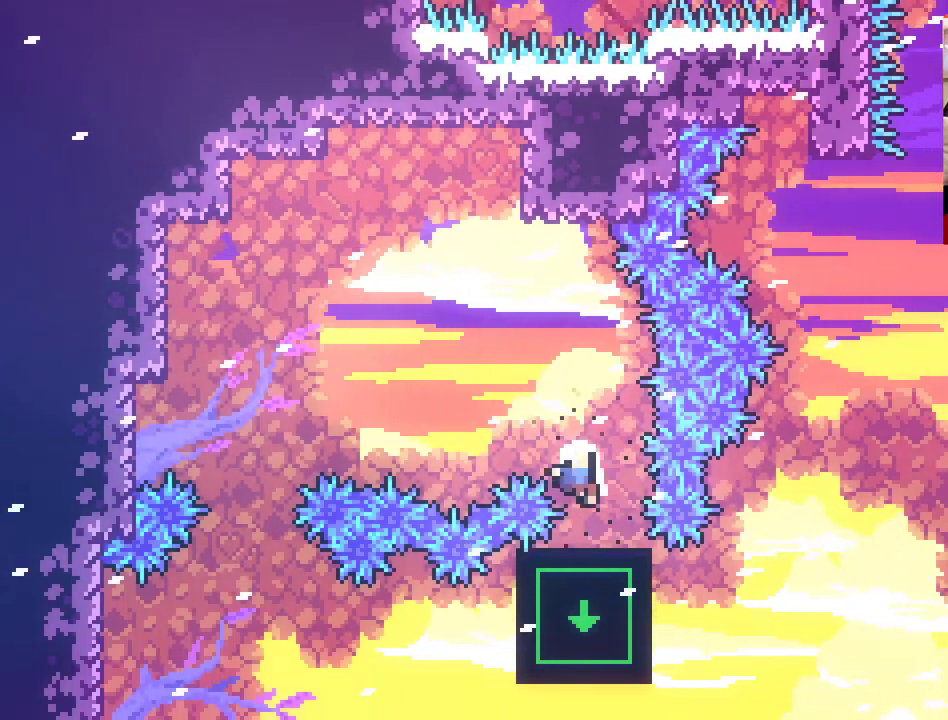
{"buttons": [], "left_stick": "center", "right_stick": "center", "events": [[100, "left_stick", "center"]]}
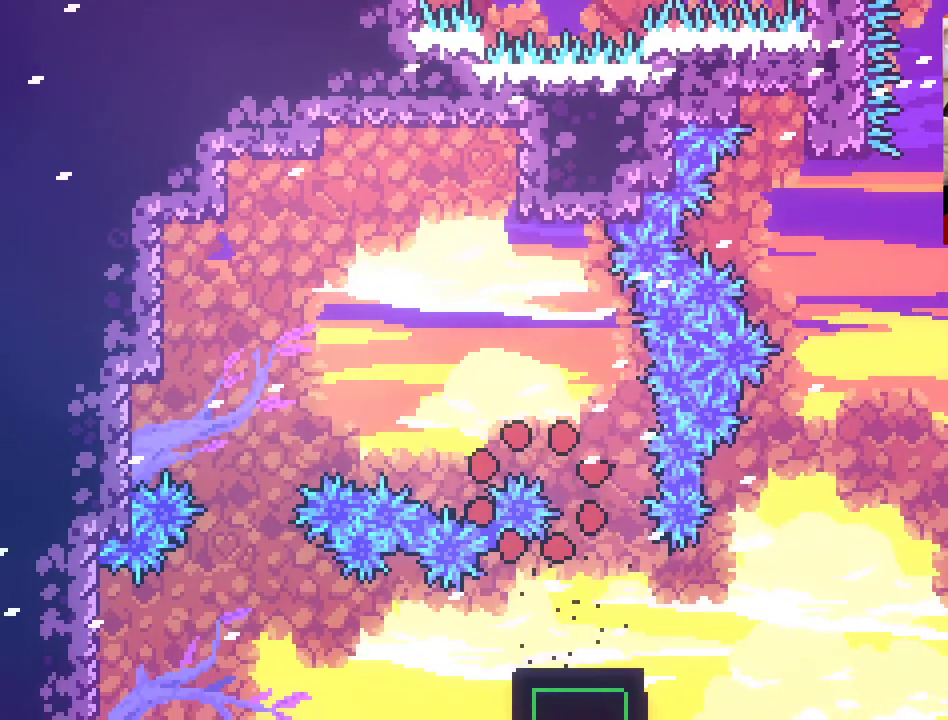
{"buttons": [], "left_stick": "center", "right_stick": "center", "events": []}
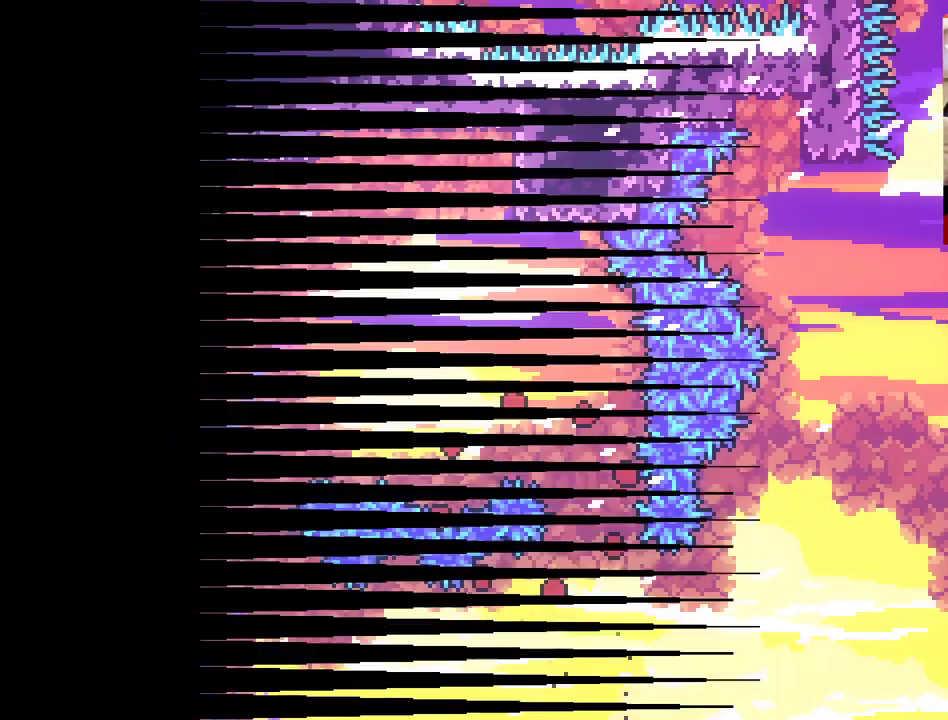
{"buttons": [], "left_stick": "center", "right_stick": "center", "events": []}
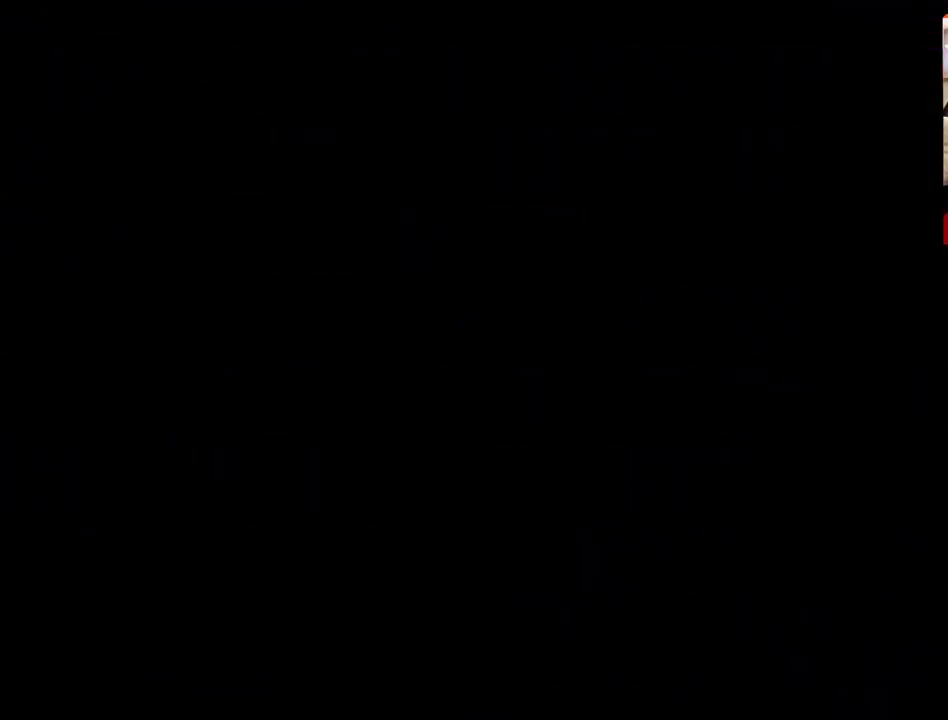
{"buttons": [], "left_stick": "center", "right_stick": "center", "events": []}
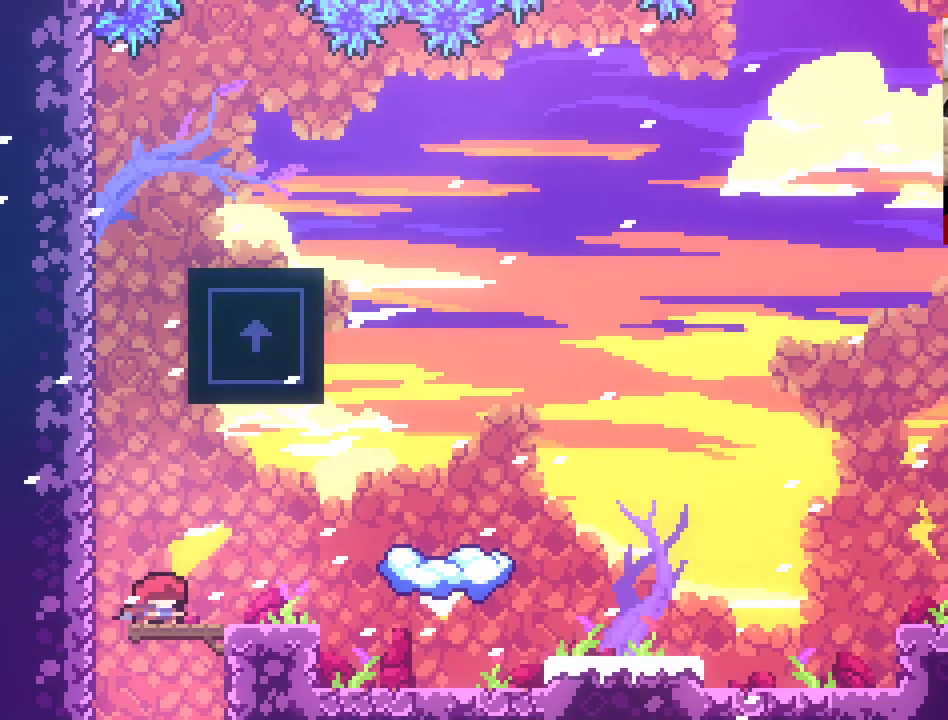
{"buttons": ["A", "L2"], "left_stick": "up-left", "right_stick": "center", "events": [[283, "A", "down"], [283, "left_stick", "left"], [483, "L2", "down"], [483, "left_stick", "up-left"]]}
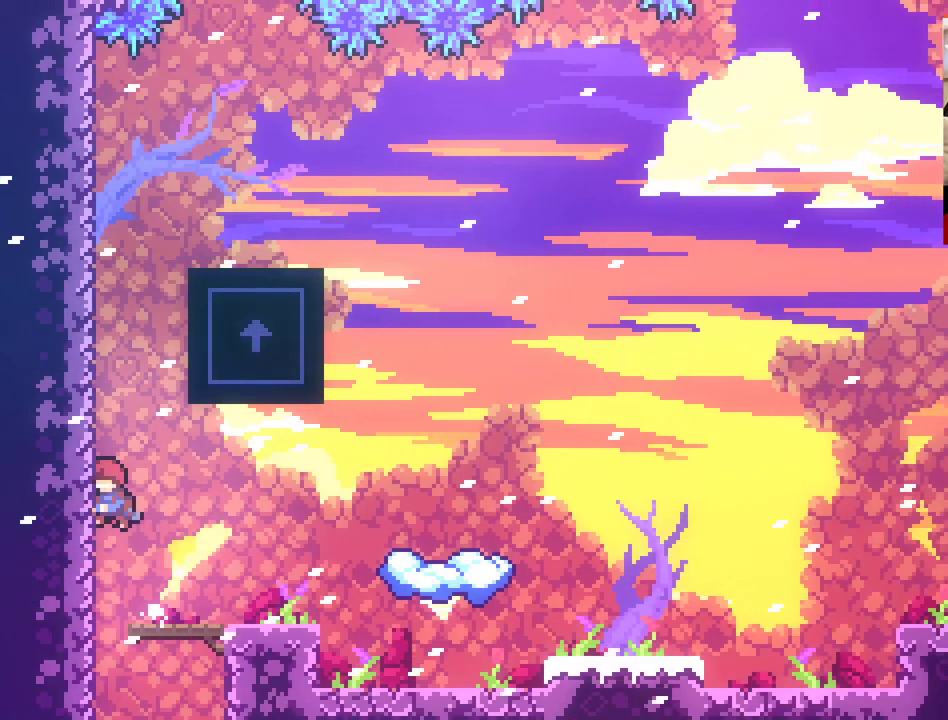
{"buttons": ["L2"], "left_stick": "up", "right_stick": "center", "events": [[83, "A", "up"], [150, "left_stick", "up"]]}
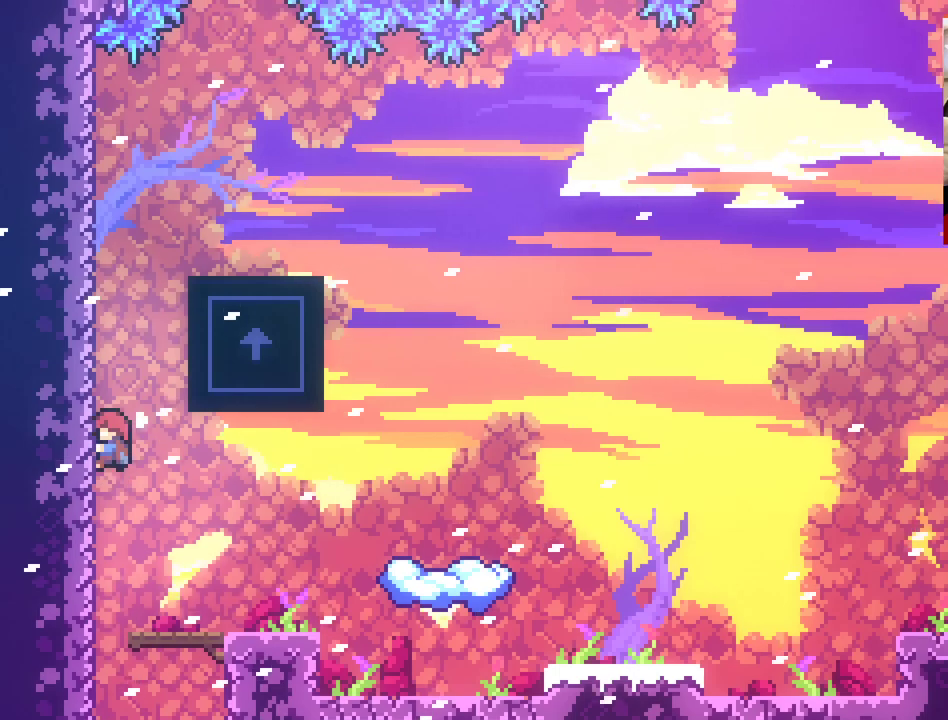
{"buttons": ["L2"], "left_stick": "up", "right_stick": "center", "events": []}
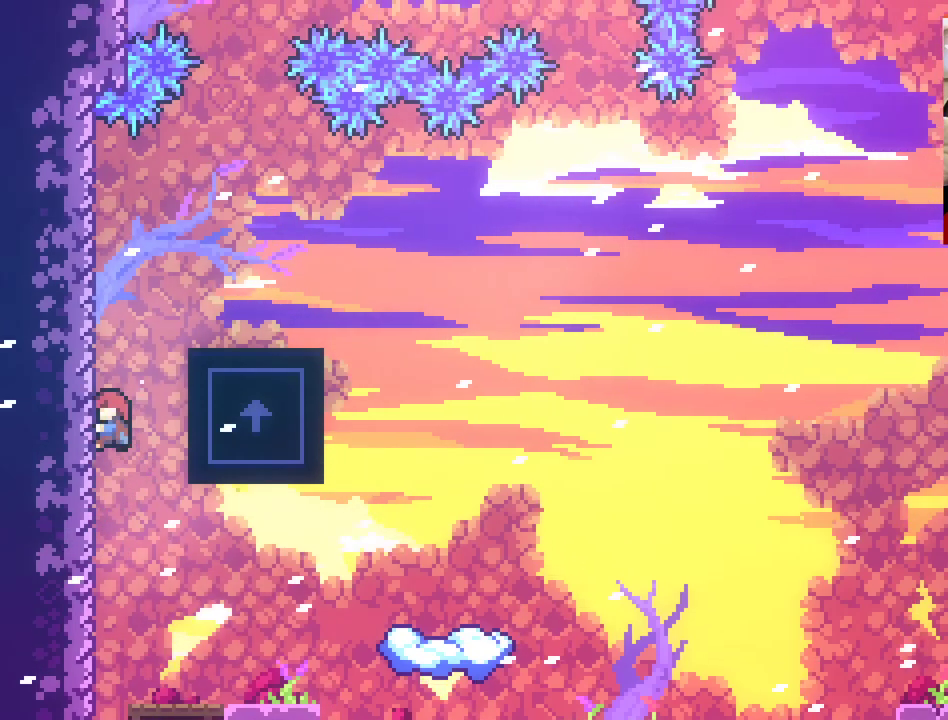
{"buttons": ["A"], "left_stick": "up-right", "right_stick": "center", "events": [[200, "left_stick", "up-right"], [283, "A", "down"], [367, "L2", "up"]]}
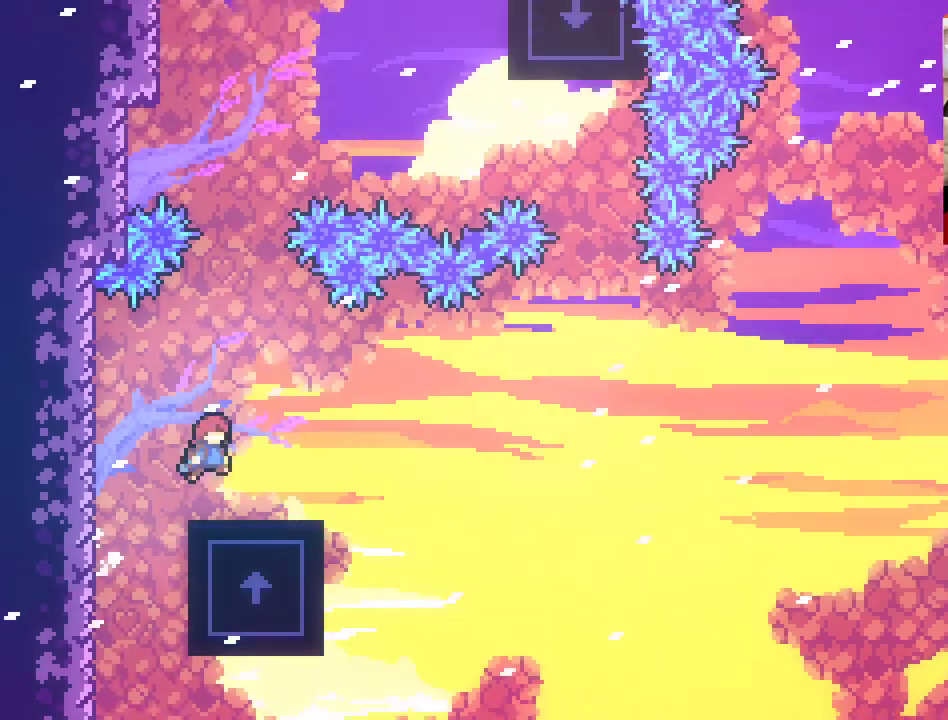
{"buttons": [], "left_stick": "center", "right_stick": "center", "events": [[117, "A", "up"], [133, "left_stick", "center"], [350, "left_stick", "left"], [433, "left_stick", "center"]]}
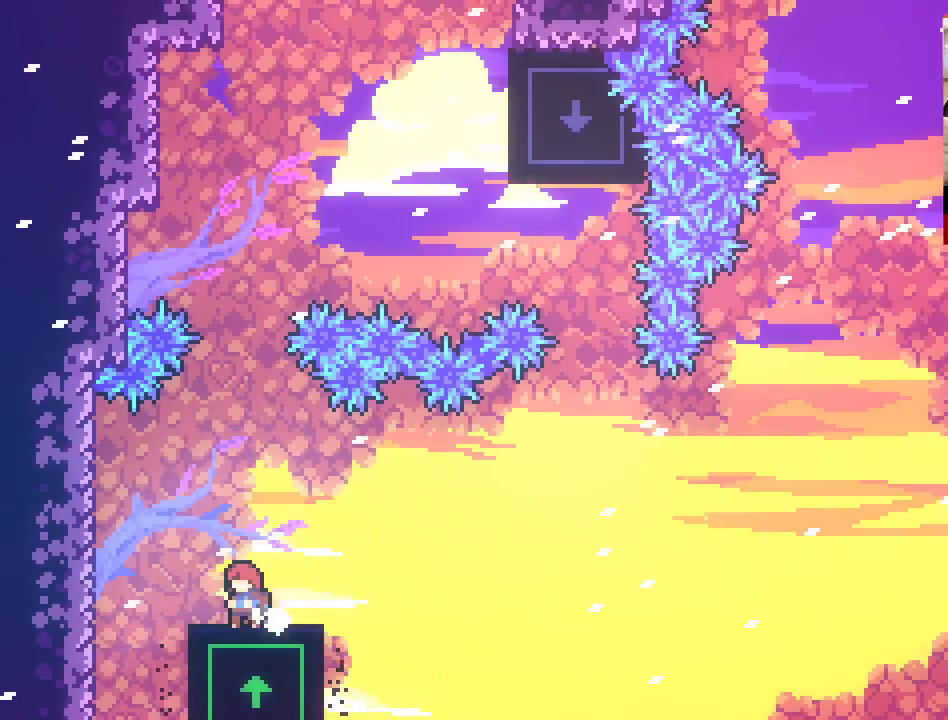
{"buttons": [], "left_stick": "center", "right_stick": "center", "events": [[200, "left_stick", "left"], [317, "left_stick", "center"]]}
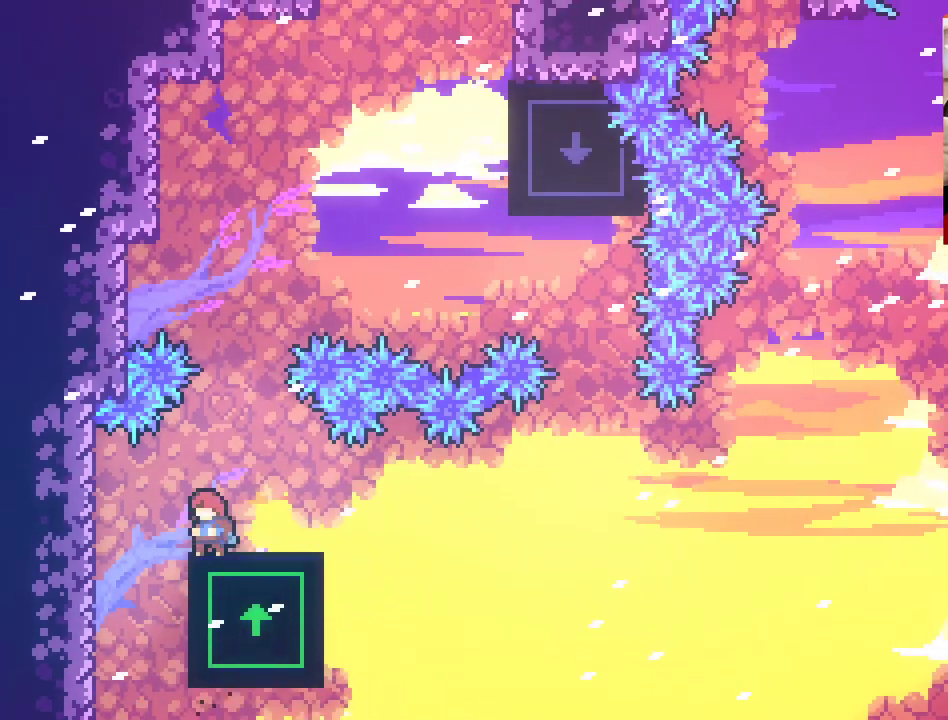
{"buttons": [], "left_stick": "center", "right_stick": "center", "events": []}
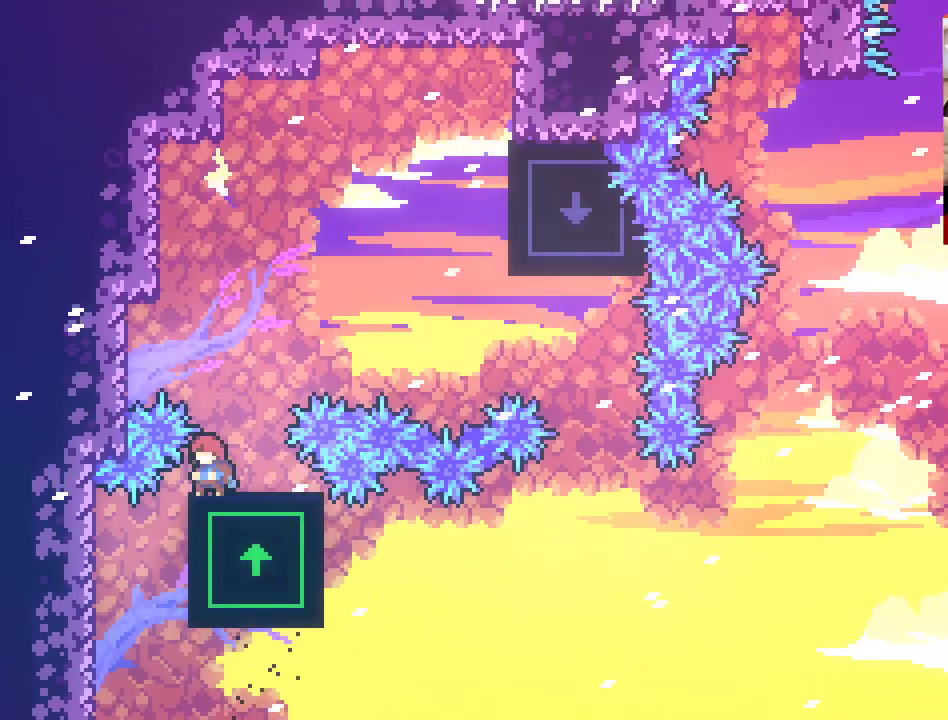
{"buttons": ["A"], "left_stick": "right", "right_stick": "center", "events": [[283, "left_stick", "right"], [317, "A", "down"]]}
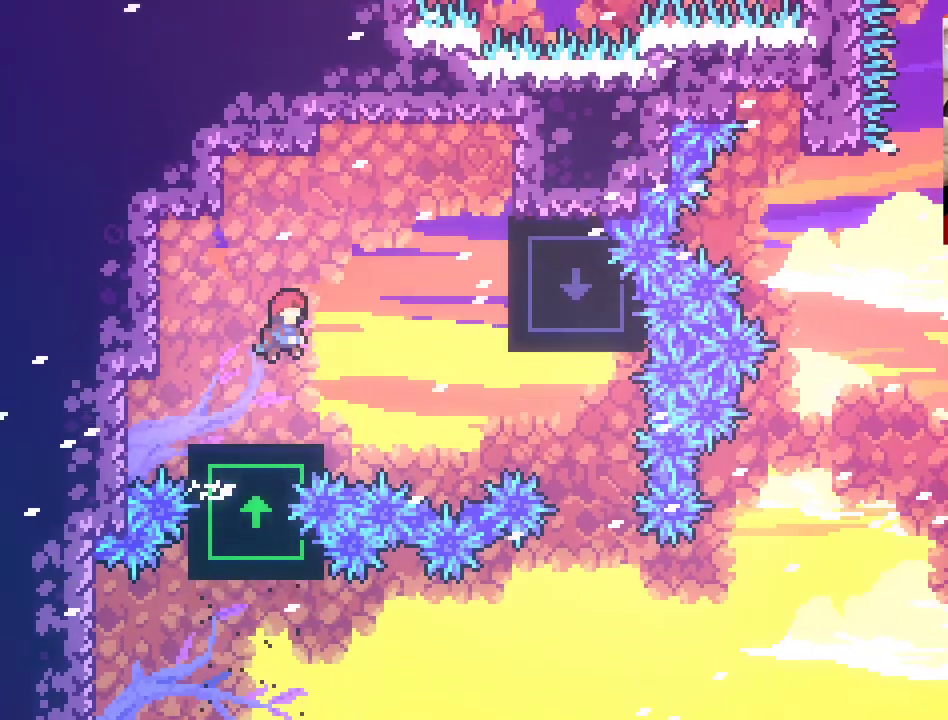
{"buttons": [], "left_stick": "right", "right_stick": "center", "events": [[233, "X", "down"], [433, "X", "up"], [450, "A", "up"]]}
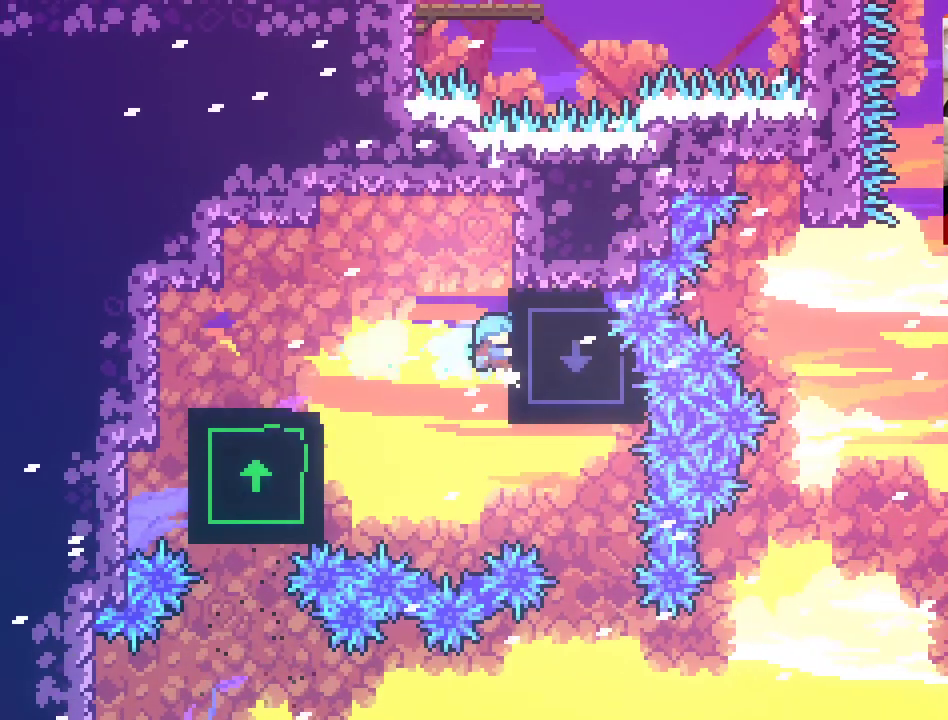
{"buttons": ["L2"], "left_stick": "up", "right_stick": "center", "events": [[67, "L2", "down"], [267, "left_stick", "center"], [400, "left_stick", "up"]]}
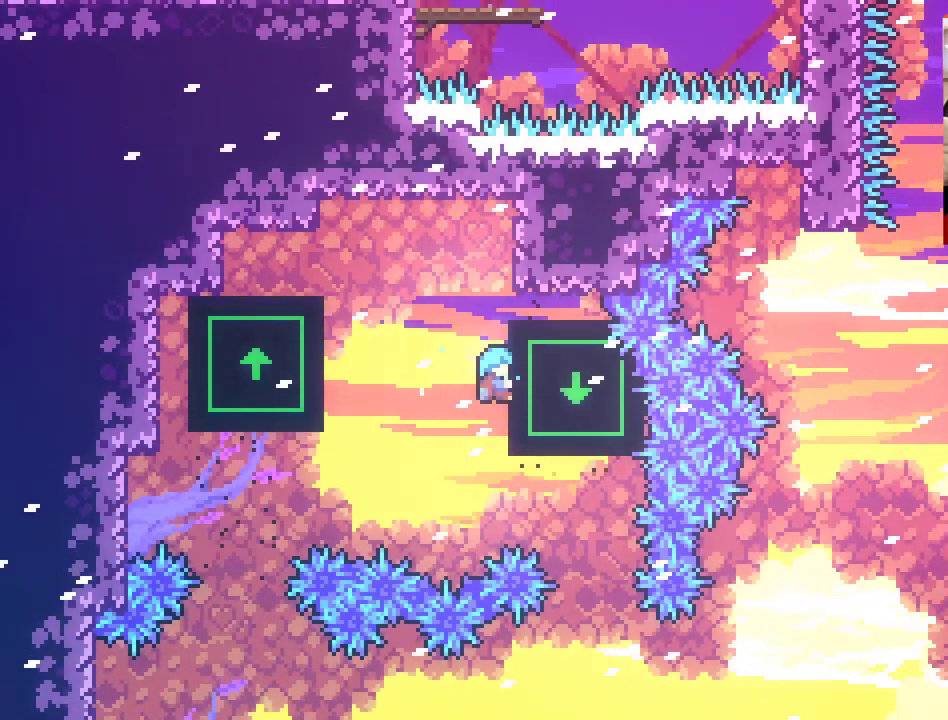
{"buttons": [], "left_stick": "up", "right_stick": "center", "events": [[483, "L2", "up"]]}
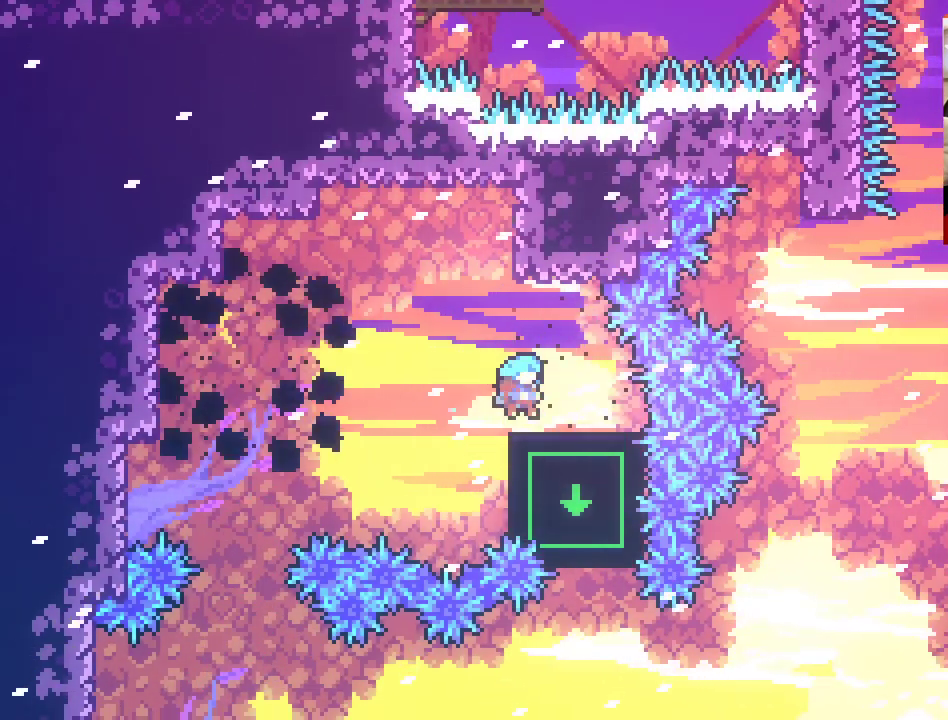
{"buttons": [], "left_stick": "center", "right_stick": "center", "events": [[150, "left_stick", "up-right"], [450, "left_stick", "center"]]}